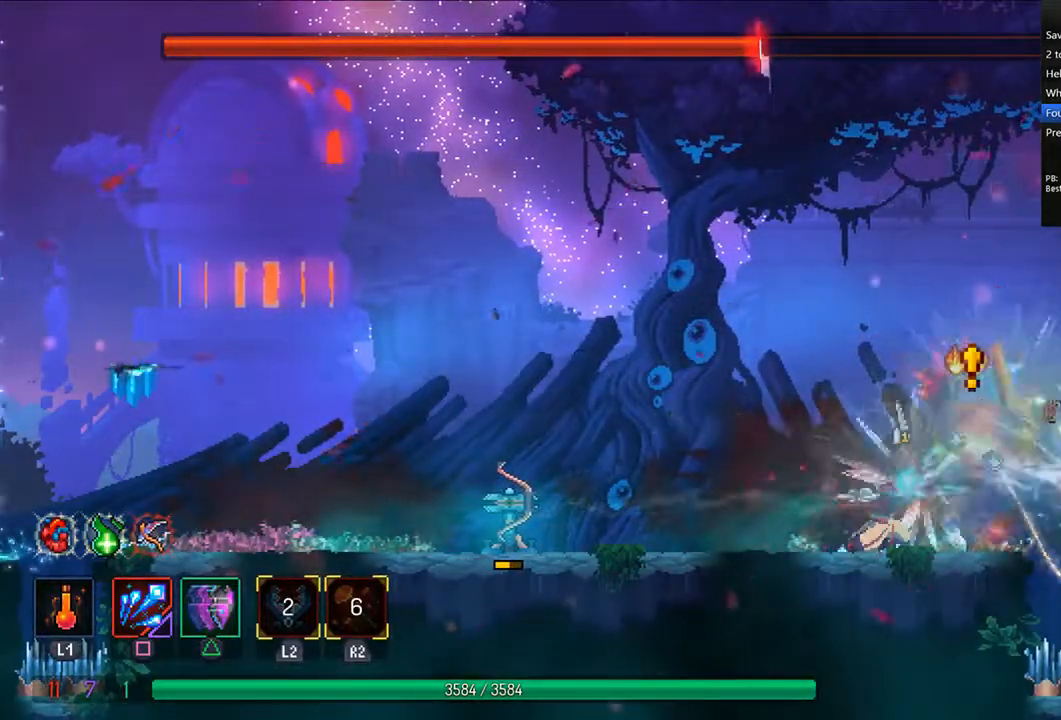
Gameplay with a controller (PlayStation layout); each line is a JSON object with the inputs held at the frame after it. "events" lists button and stick changes between this image and that frame as [ms after this image, input, new state], when the widget could be followed in between.
{"buttons": ["TRIANGLE"], "left_stick": "center", "right_stick": "left", "events": [[42, "SQUARE", "up"], [83, "SQUARE", "down"], [167, "SQUARE", "up"], [250, "SQUARE", "down"], [333, "SQUARE", "up"], [458, "TRIANGLE", "down"]]}
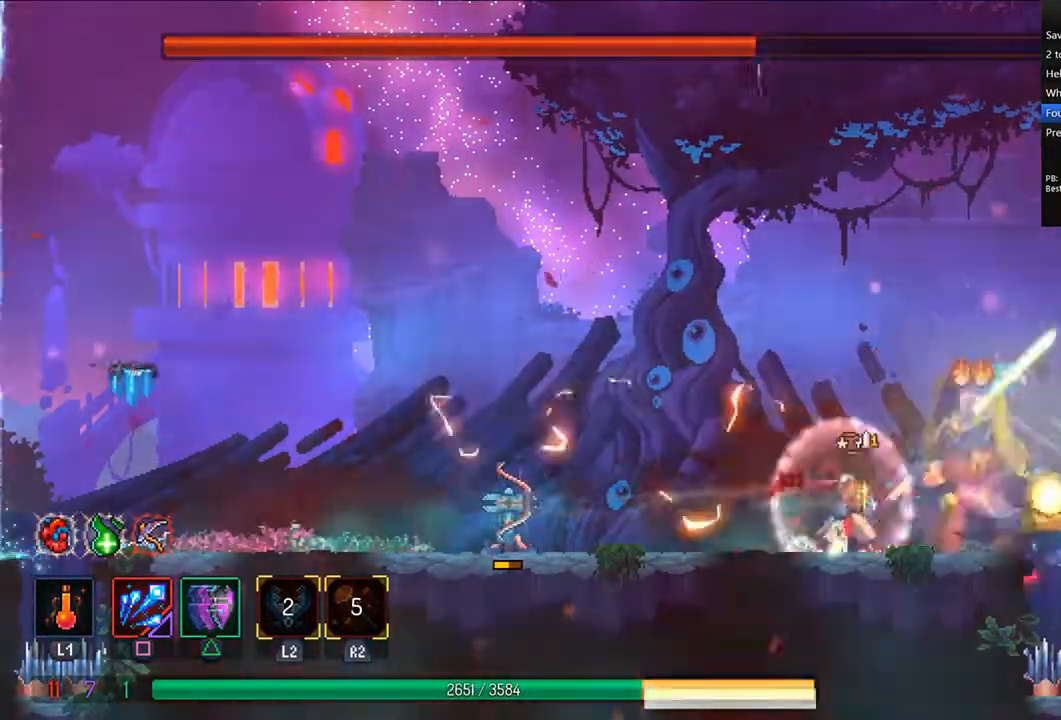
{"buttons": ["CROSS", "DPAD_LEFT"], "left_stick": "center", "right_stick": "center", "events": [[42, "DPAD_LEFT", "down"], [42, "TRIANGLE", "up"], [292, "CROSS", "down"], [375, "CROSS", "up"], [417, "CROSS", "down"], [417, "left_stick", "down-left"], [500, "left_stick", "center"], [500, "right_stick", "center"]]}
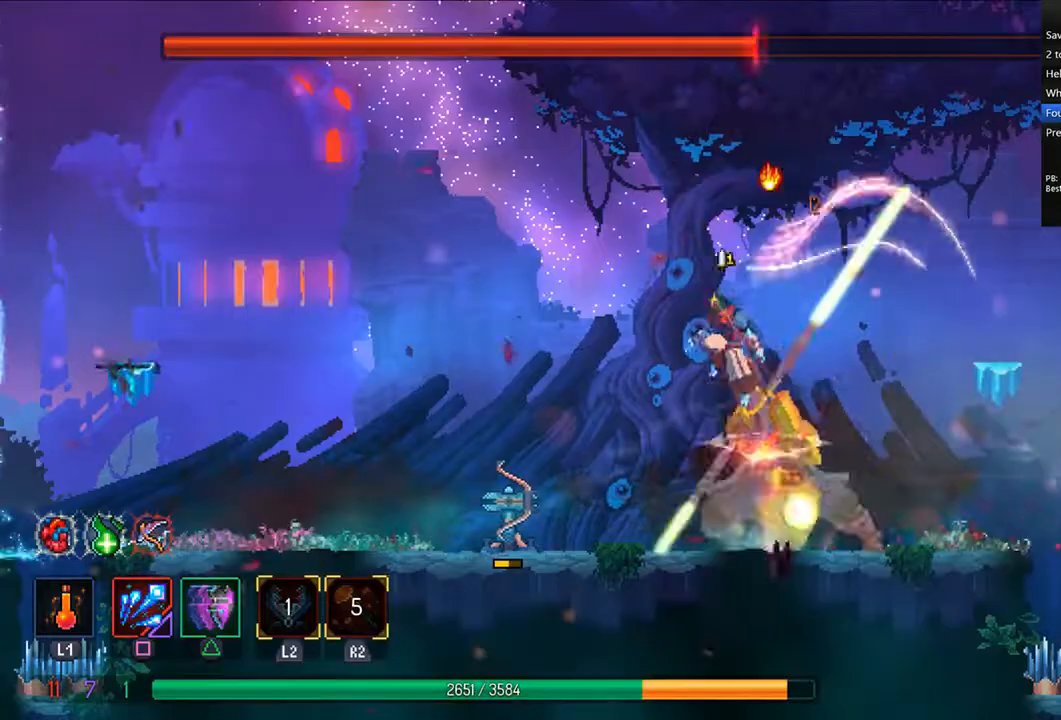
{"buttons": ["DPAD_LEFT"], "left_stick": "center", "right_stick": "center", "events": [[208, "CROSS", "up"], [250, "SQUARE", "down"], [333, "SQUARE", "up"], [417, "SQUARE", "down"], [500, "SQUARE", "up"]]}
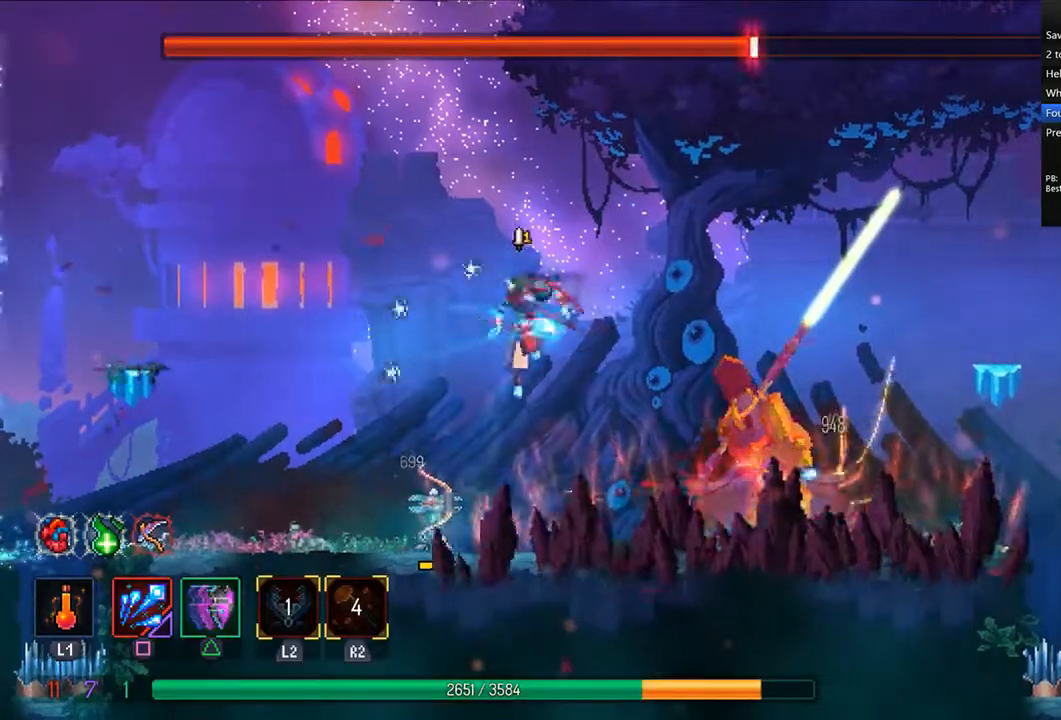
{"buttons": ["DPAD_RIGHT"], "left_stick": "center", "right_stick": "center", "events": [[292, "DPAD_LEFT", "up"], [375, "DPAD_RIGHT", "down"], [417, "SQUARE", "down"], [500, "SQUARE", "up"]]}
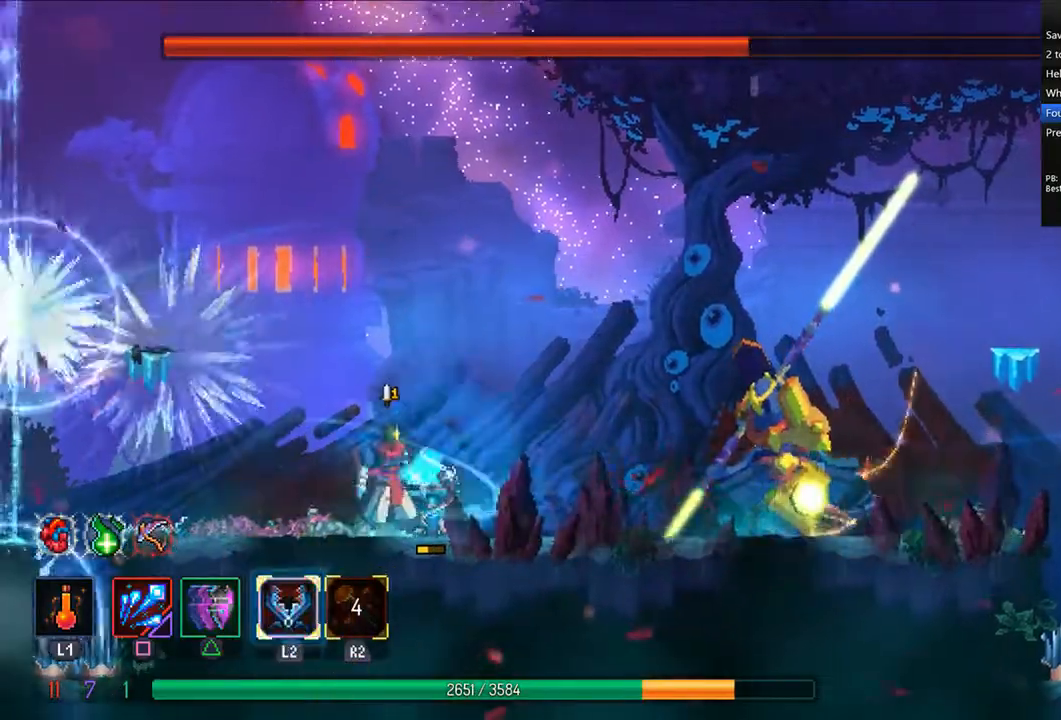
{"buttons": ["SQUARE"], "left_stick": "center", "right_stick": "center", "events": [[83, "SQUARE", "down"], [125, "SQUARE", "up"], [208, "SQUARE", "down"], [250, "DPAD_RIGHT", "up"], [292, "SQUARE", "up"], [333, "SQUARE", "down"], [375, "DPAD_RIGHT", "down"], [417, "SQUARE", "up"], [500, "DPAD_RIGHT", "up"], [500, "SQUARE", "down"]]}
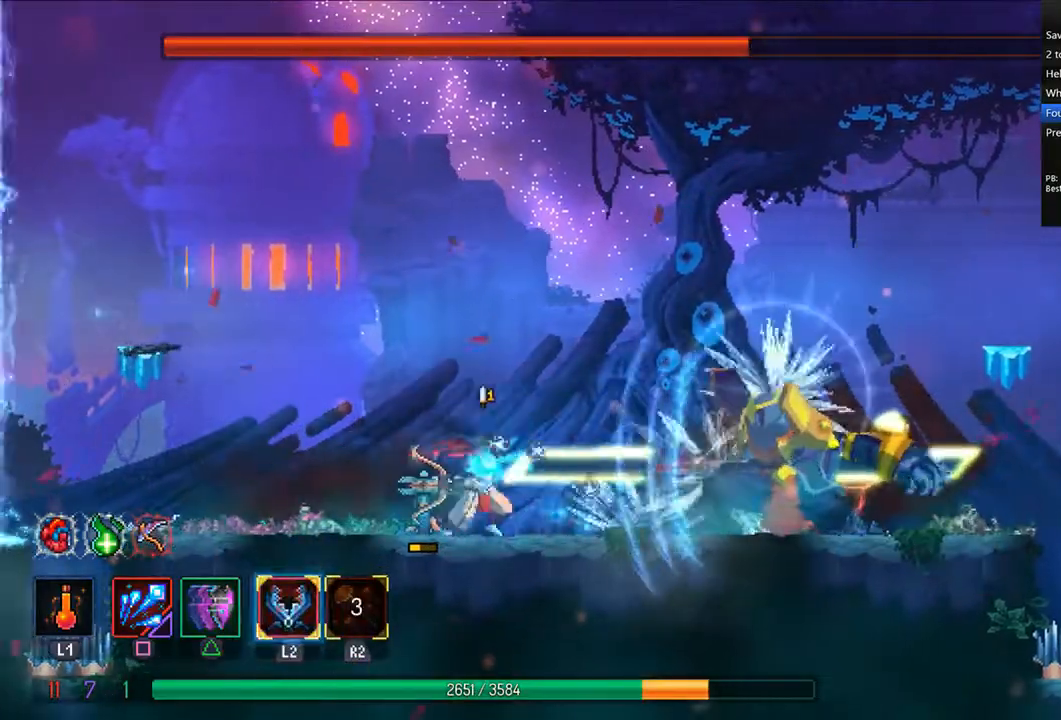
{"buttons": [], "left_stick": "center", "right_stick": "center", "events": [[42, "L2", "down"], [208, "L2", "up"], [250, "SQUARE", "up"], [292, "DPAD_RIGHT", "down"], [333, "TRIANGLE", "down"], [375, "CIRCLE", "down"], [458, "CIRCLE", "up"], [500, "DPAD_RIGHT", "up"], [500, "TRIANGLE", "up"]]}
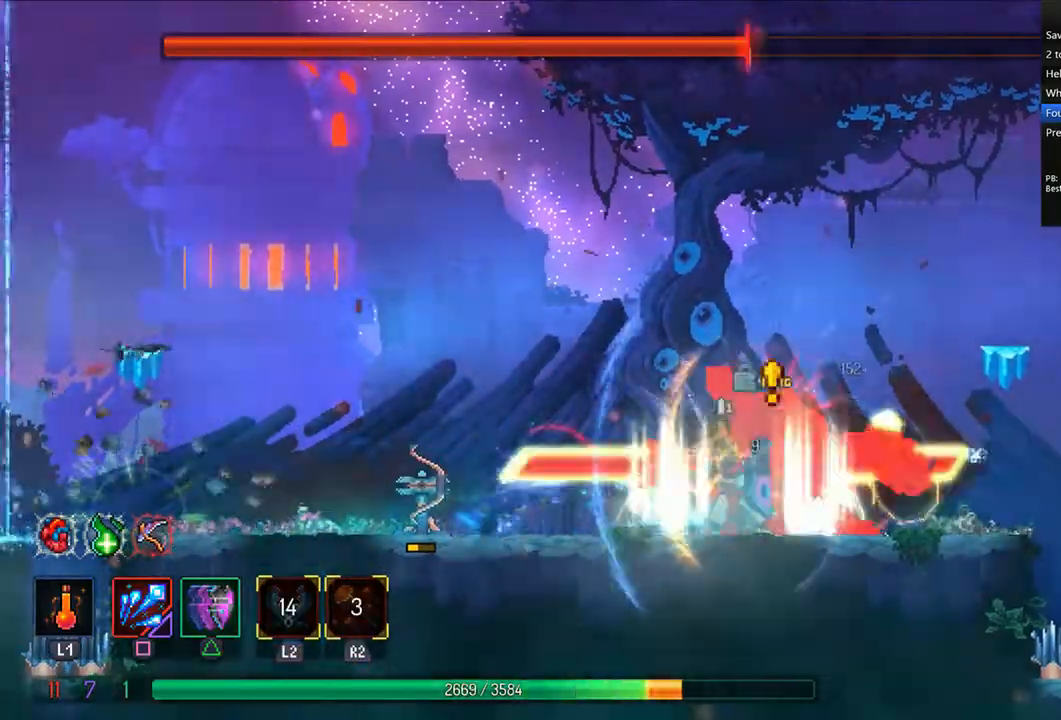
{"buttons": ["SQUARE", "R2", "DPAD_LEFT"], "left_stick": "center", "right_stick": "center", "events": [[83, "DPAD_LEFT", "down"], [125, "SQUARE", "down"], [167, "SQUARE", "up"], [250, "SQUARE", "down"], [292, "SQUARE", "up"], [333, "DPAD_LEFT", "up"], [375, "SQUARE", "down"], [458, "DPAD_LEFT", "down"], [458, "SQUARE", "up"], [500, "R2", "down"], [500, "SQUARE", "down"]]}
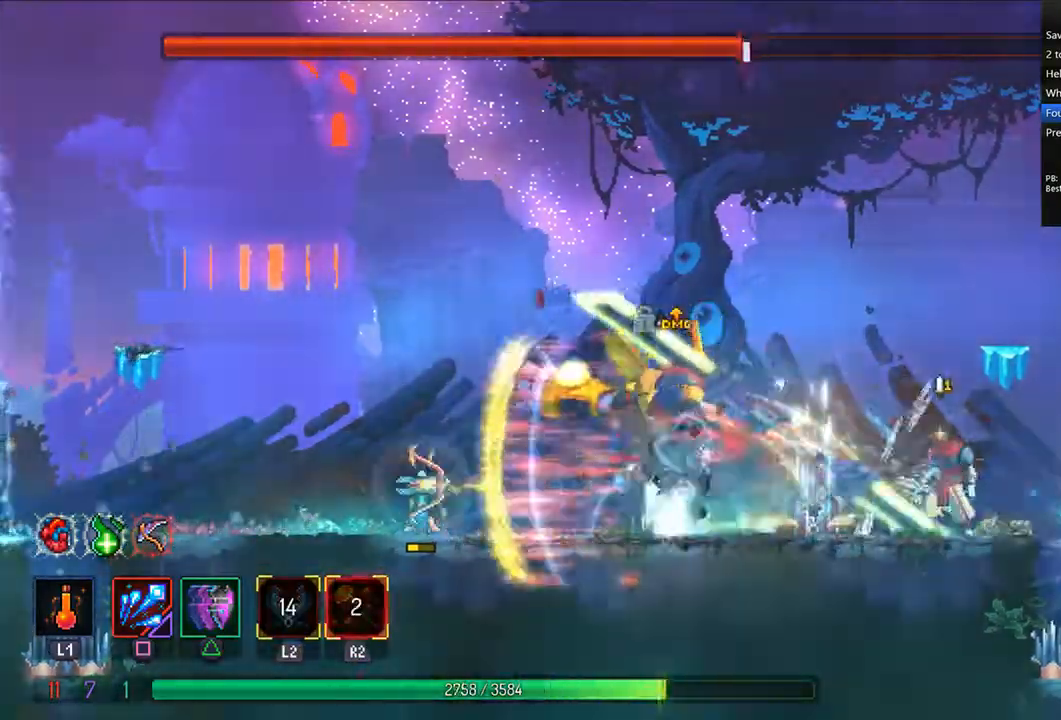
{"buttons": [], "left_stick": "center", "right_stick": "center", "events": [[83, "SQUARE", "up"], [125, "R2", "up"], [167, "SQUARE", "down"], [250, "SQUARE", "up"], [292, "SQUARE", "down"], [375, "SQUARE", "up"], [417, "DPAD_LEFT", "up"], [417, "SQUARE", "down"], [500, "SQUARE", "up"]]}
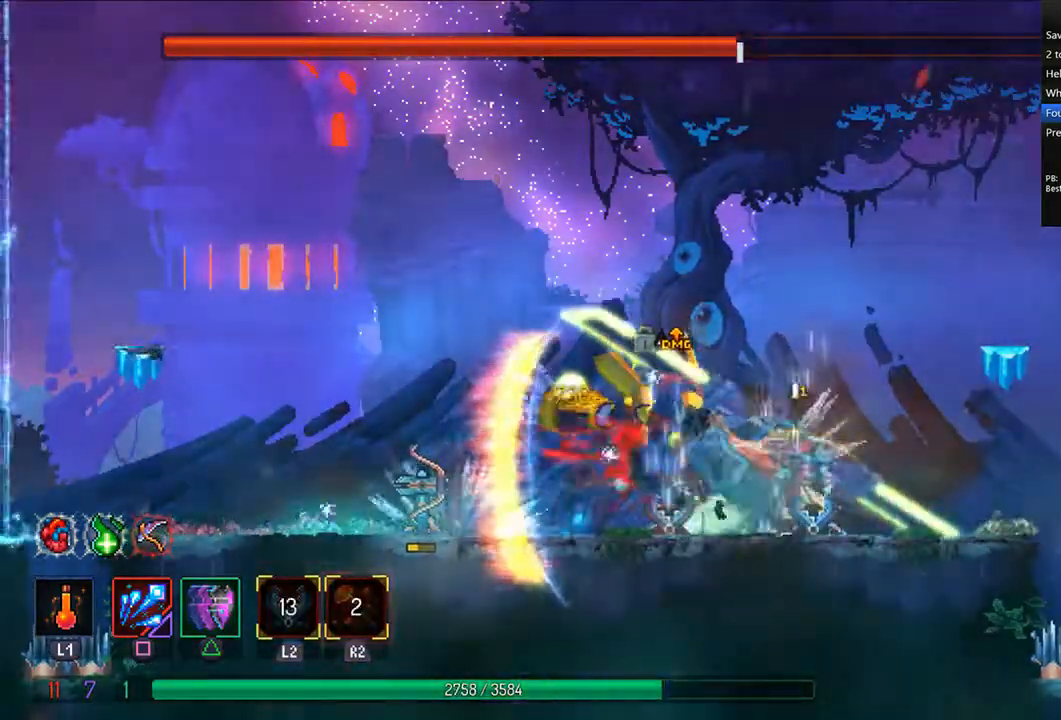
{"buttons": ["SQUARE", "L1"], "left_stick": "center", "right_stick": "center", "events": [[83, "SQUARE", "down"], [125, "SQUARE", "up"], [208, "SQUARE", "down"], [292, "SQUARE", "up"], [333, "SQUARE", "down"], [417, "L1", "down"], [417, "SQUARE", "up"], [458, "SQUARE", "down"]]}
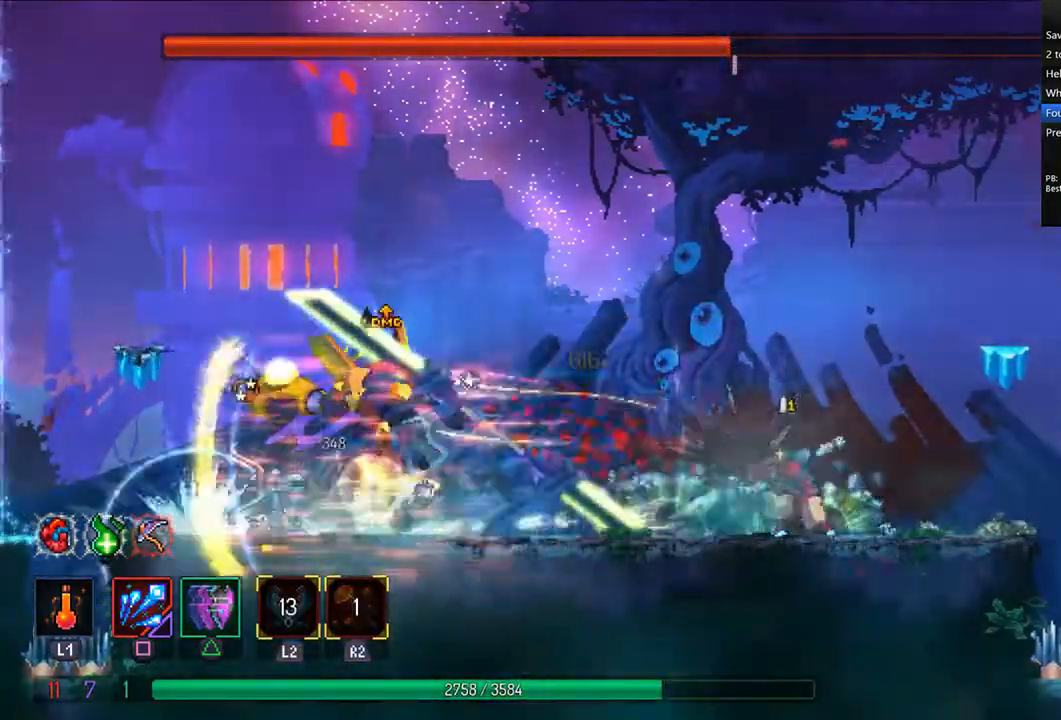
{"buttons": ["DPAD_LEFT"], "left_stick": "center", "right_stick": "center", "events": [[42, "SQUARE", "up"], [125, "DPAD_LEFT", "down"], [125, "L1", "up"], [125, "SQUARE", "down"], [208, "SQUARE", "up"], [250, "SQUARE", "down"], [333, "SQUARE", "up"], [417, "SQUARE", "down"], [500, "SQUARE", "up"]]}
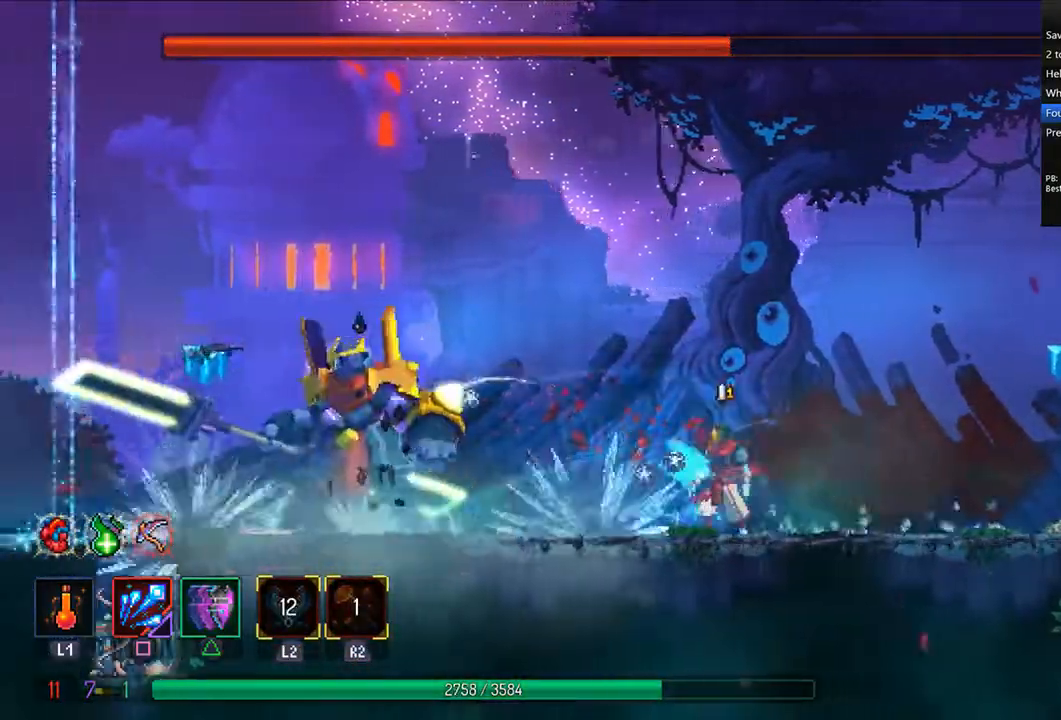
{"buttons": ["SQUARE"], "left_stick": "center", "right_stick": "center", "events": [[42, "DPAD_LEFT", "up"], [83, "SQUARE", "down"], [125, "SQUARE", "up"], [208, "SQUARE", "down"], [292, "SQUARE", "up"], [333, "SQUARE", "down"], [417, "SQUARE", "up"], [500, "SQUARE", "down"]]}
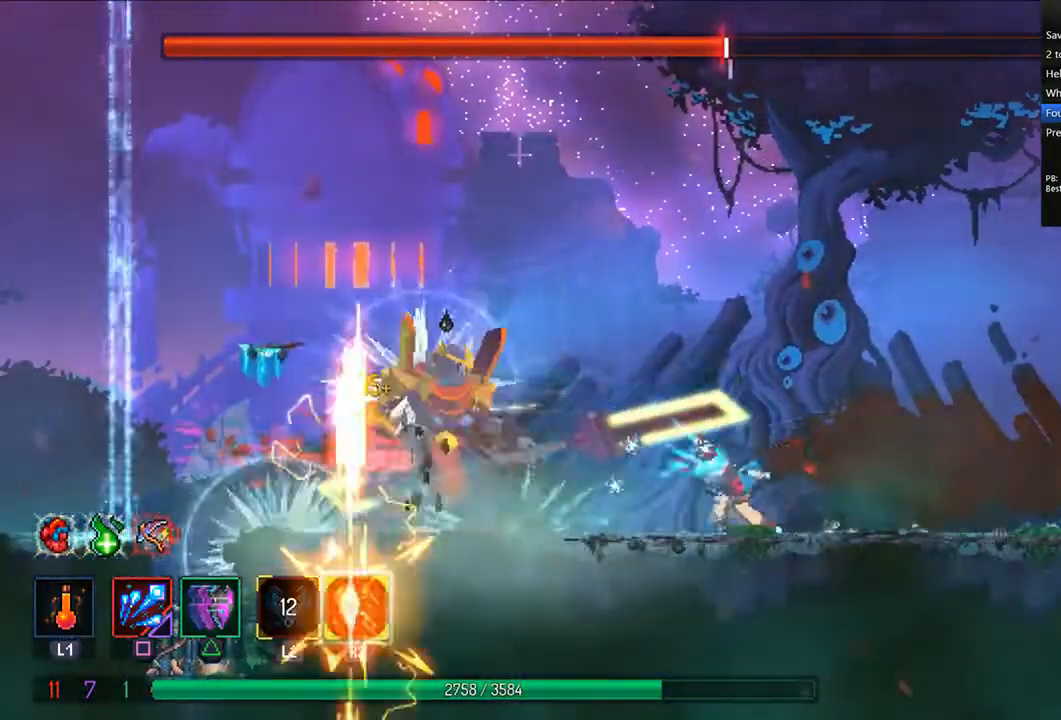
{"buttons": ["SQUARE"], "left_stick": "center", "right_stick": "center", "events": [[42, "SQUARE", "up"], [125, "SQUARE", "down"], [208, "SQUARE", "up"], [250, "SQUARE", "down"], [333, "SQUARE", "up"], [375, "SQUARE", "down"], [458, "SQUARE", "up"], [500, "SQUARE", "down"]]}
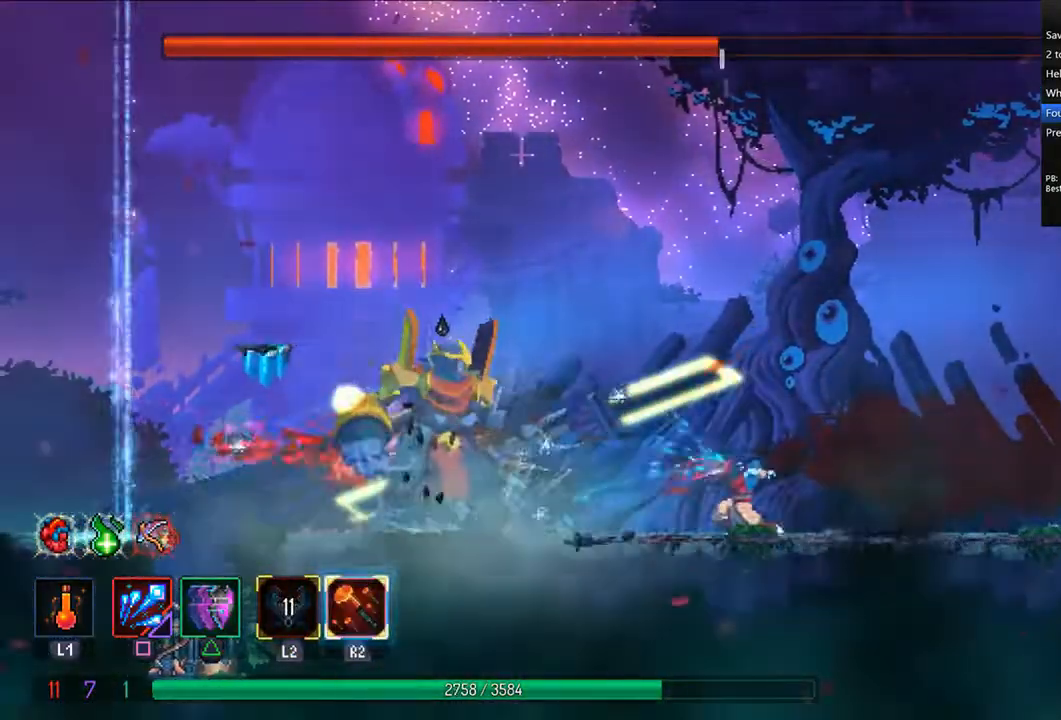
{"buttons": ["DPAD_LEFT"], "left_stick": "center", "right_stick": "center"}
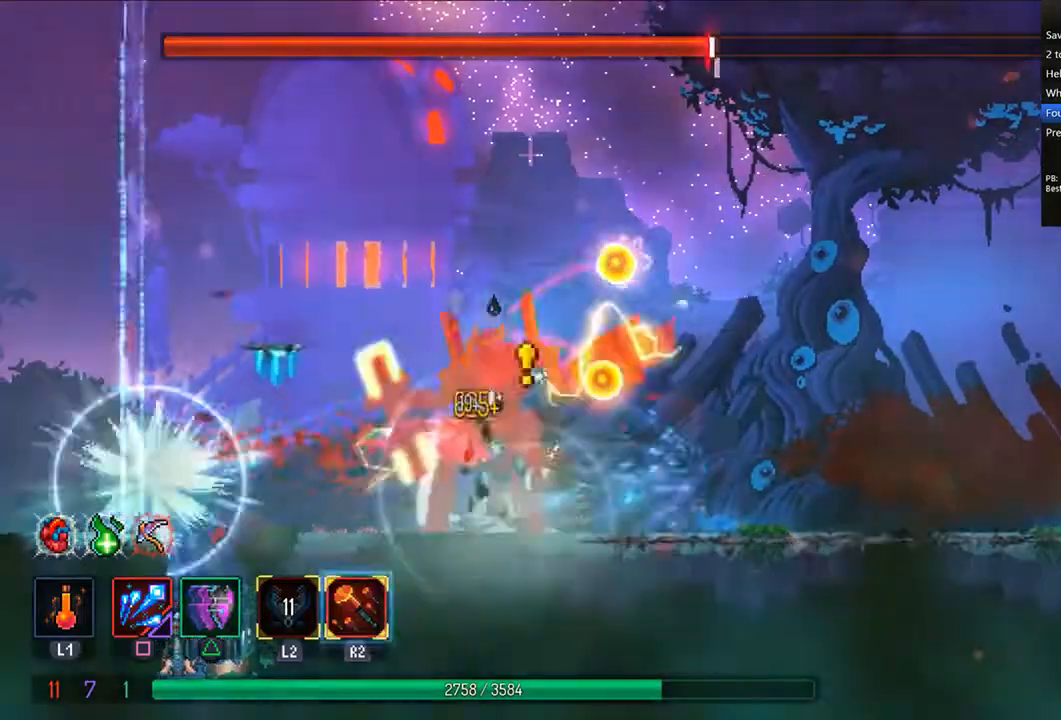
{"buttons": ["SQUARE"], "left_stick": "center", "right_stick": "center", "events": [[42, "DPAD_LEFT", "up"], [83, "DPAD_RIGHT", "down"], [167, "SQUARE", "down"], [208, "R2", "down"], [292, "SQUARE", "up"], [333, "DPAD_RIGHT", "up"], [375, "SQUARE", "down"], [458, "SQUARE", "up"], [500, "R2", "up"], [500, "SQUARE", "down"]]}
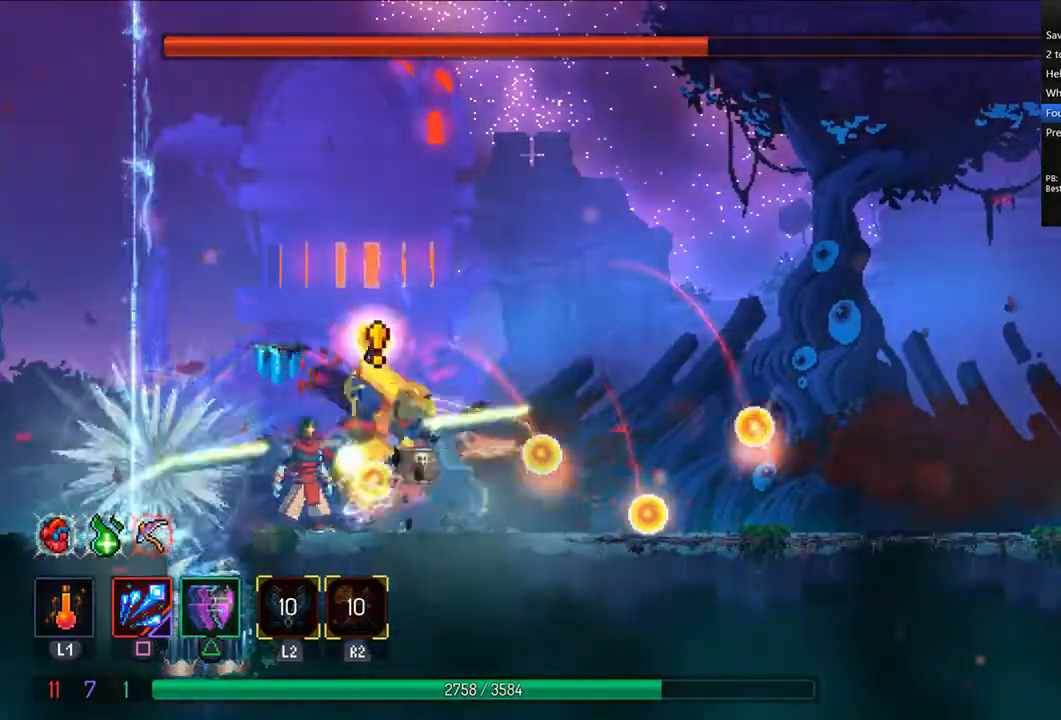
{"buttons": ["TRIANGLE", "DPAD_RIGHT"], "left_stick": "center", "right_stick": "center", "events": [[42, "SQUARE", "up"], [83, "SQUARE", "down"], [167, "SQUARE", "up"], [208, "DPAD_RIGHT", "down"], [250, "TRIANGLE", "down"], [292, "CIRCLE", "down"], [500, "CIRCLE", "up"]]}
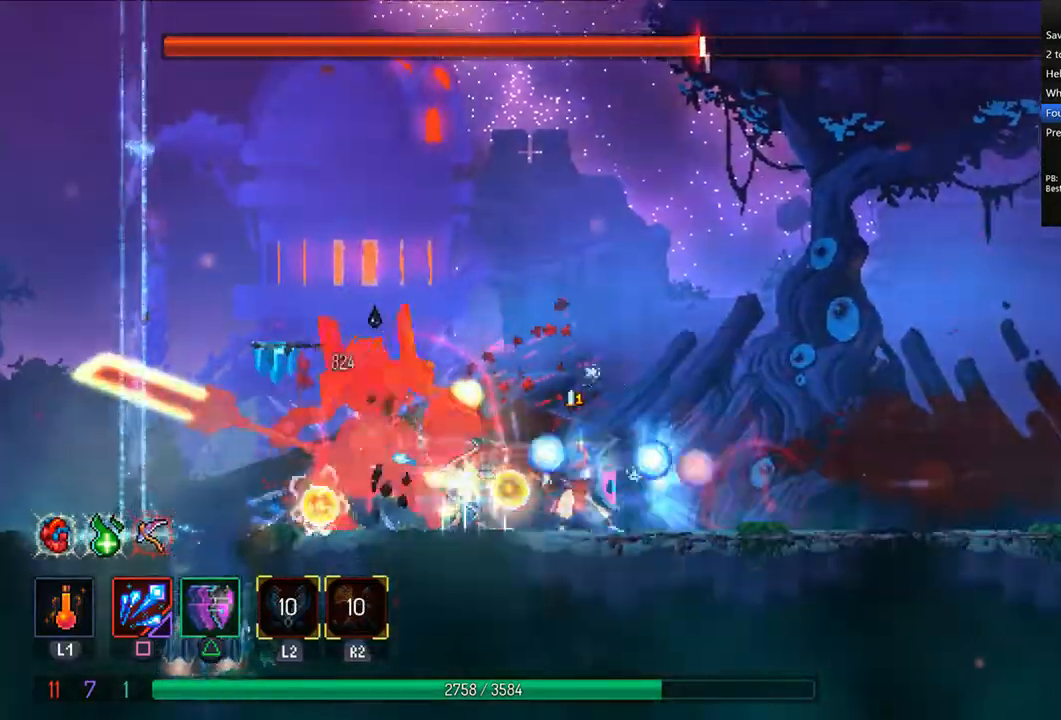
{"buttons": [], "left_stick": "center", "right_stick": "center", "events": [[42, "TRIANGLE", "up"], [83, "DPAD_RIGHT", "up"], [125, "DPAD_LEFT", "down"], [167, "SQUARE", "down"], [250, "SQUARE", "up"], [292, "SQUARE", "down"], [333, "DPAD_LEFT", "up"], [375, "SQUARE", "up"], [417, "SQUARE", "down"], [500, "SQUARE", "up"]]}
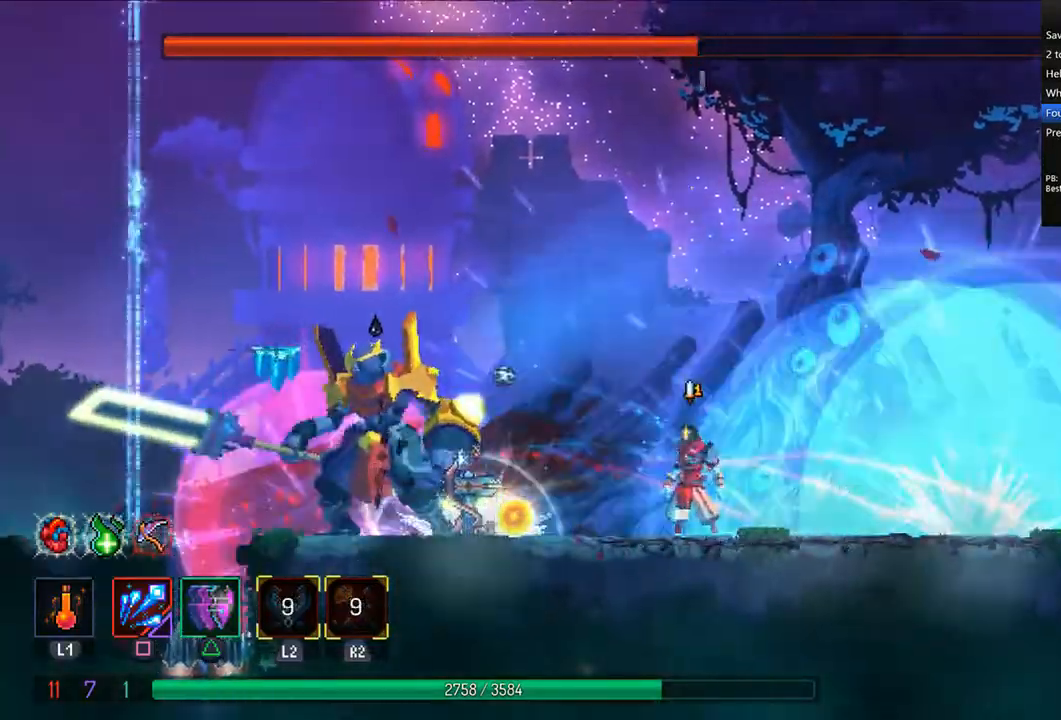
{"buttons": [], "left_stick": "center", "right_stick": "center", "events": [[83, "SQUARE", "down"], [167, "SQUARE", "up"], [208, "SQUARE", "down"], [292, "SQUARE", "up"], [333, "SQUARE", "down"], [375, "SQUARE", "up"], [458, "SQUARE", "down"], [500, "SQUARE", "up"]]}
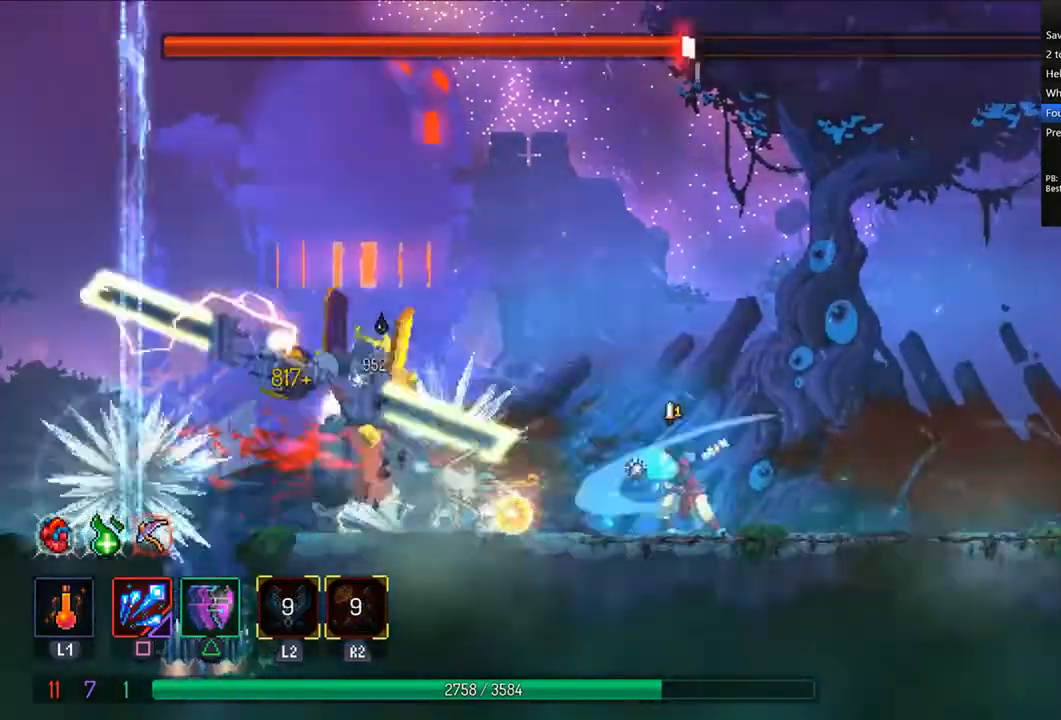
{"buttons": ["SQUARE", "DPAD_RIGHT"], "left_stick": "center", "right_stick": "center", "events": [[42, "DPAD_LEFT", "down"], [83, "TRIANGLE", "down"], [167, "CIRCLE", "down"], [208, "CIRCLE", "up"], [250, "DPAD_LEFT", "up"], [250, "TRIANGLE", "up"], [333, "DPAD_RIGHT", "down"], [375, "SQUARE", "down"], [417, "SQUARE", "up"], [500, "SQUARE", "down"]]}
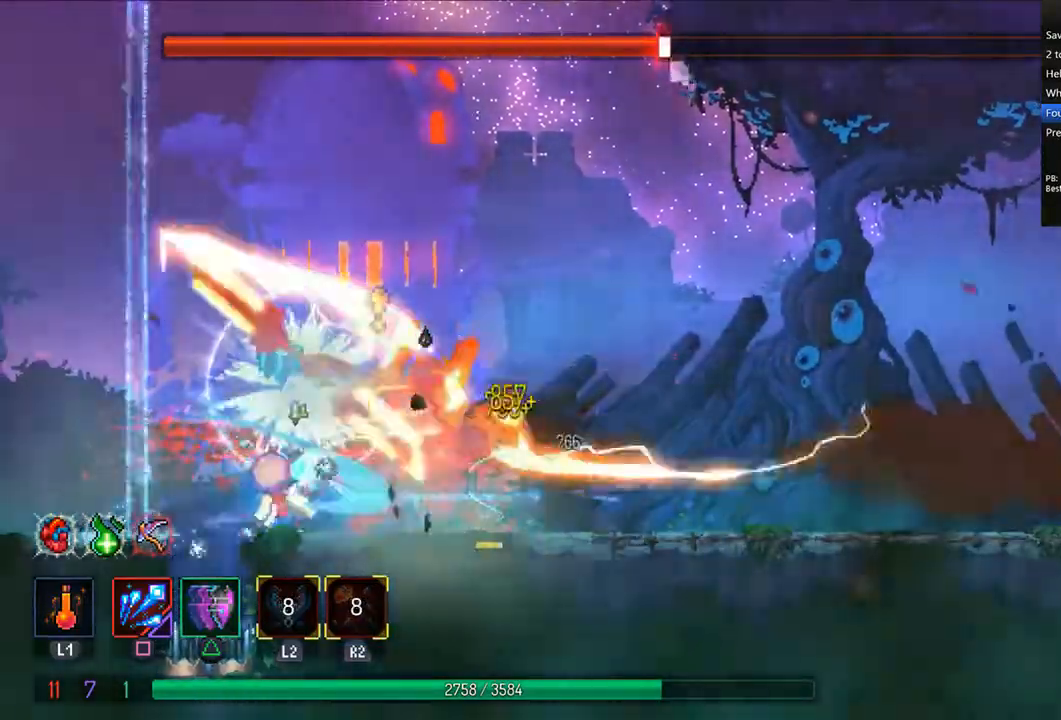
{"buttons": [], "left_stick": "center", "right_stick": "center", "events": [[42, "SQUARE", "up"], [83, "DPAD_RIGHT", "up"], [125, "SQUARE", "down"], [208, "SQUARE", "up"], [250, "SQUARE", "down"], [333, "SQUARE", "up"], [417, "DPAD_RIGHT", "down"], [417, "SQUARE", "down"], [458, "DPAD_RIGHT", "up"], [500, "SQUARE", "up"]]}
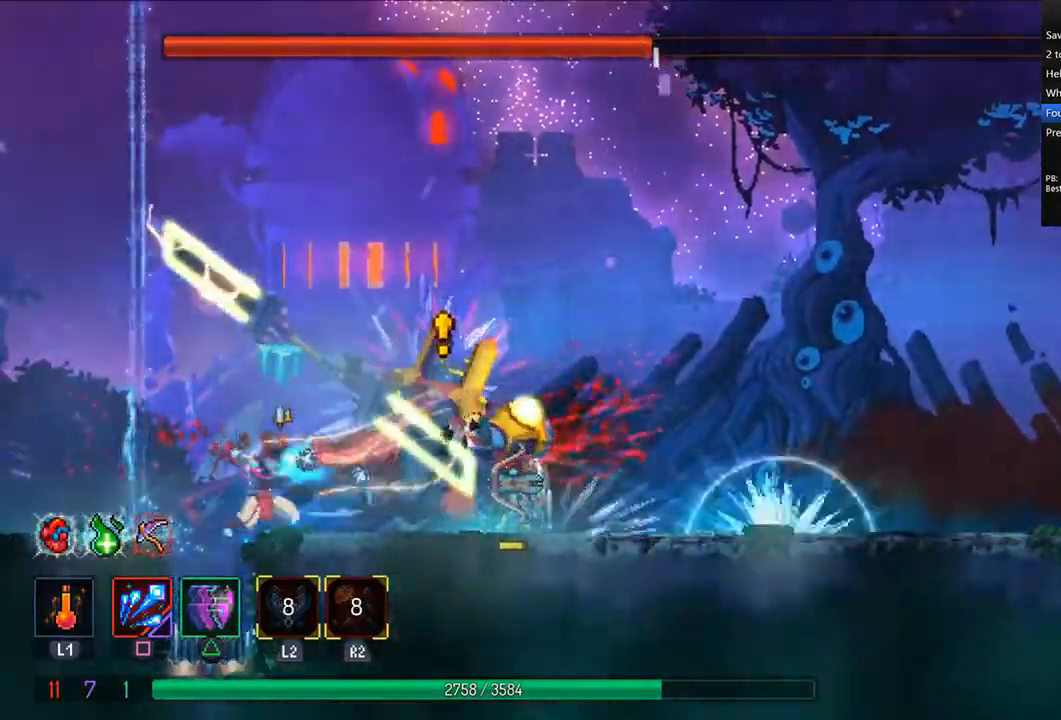
{"buttons": [], "left_stick": "center", "right_stick": "center", "events": [[83, "TRIANGLE", "down"], [167, "TRIANGLE", "up"], [292, "SQUARE", "down"], [333, "SQUARE", "up"], [417, "SQUARE", "down"], [500, "SQUARE", "up"]]}
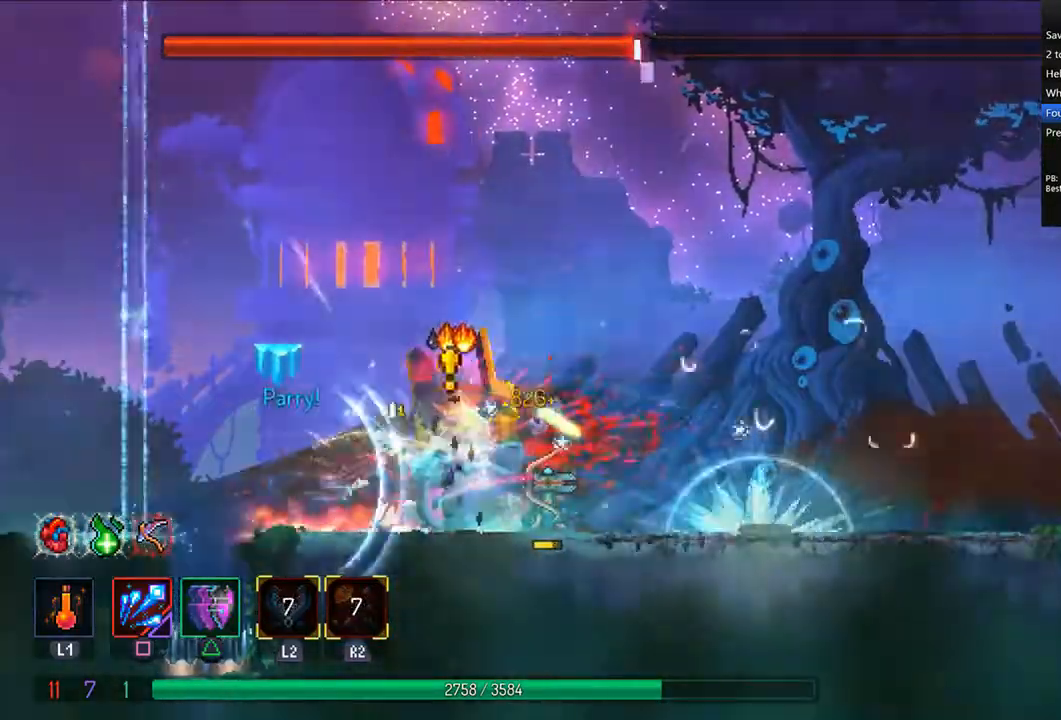
{"buttons": [], "left_stick": "center", "right_stick": "center", "events": [[42, "SQUARE", "down"], [125, "SQUARE", "up"], [167, "SQUARE", "down"], [250, "SQUARE", "up"], [333, "TRIANGLE", "down"], [417, "TRIANGLE", "up"]]}
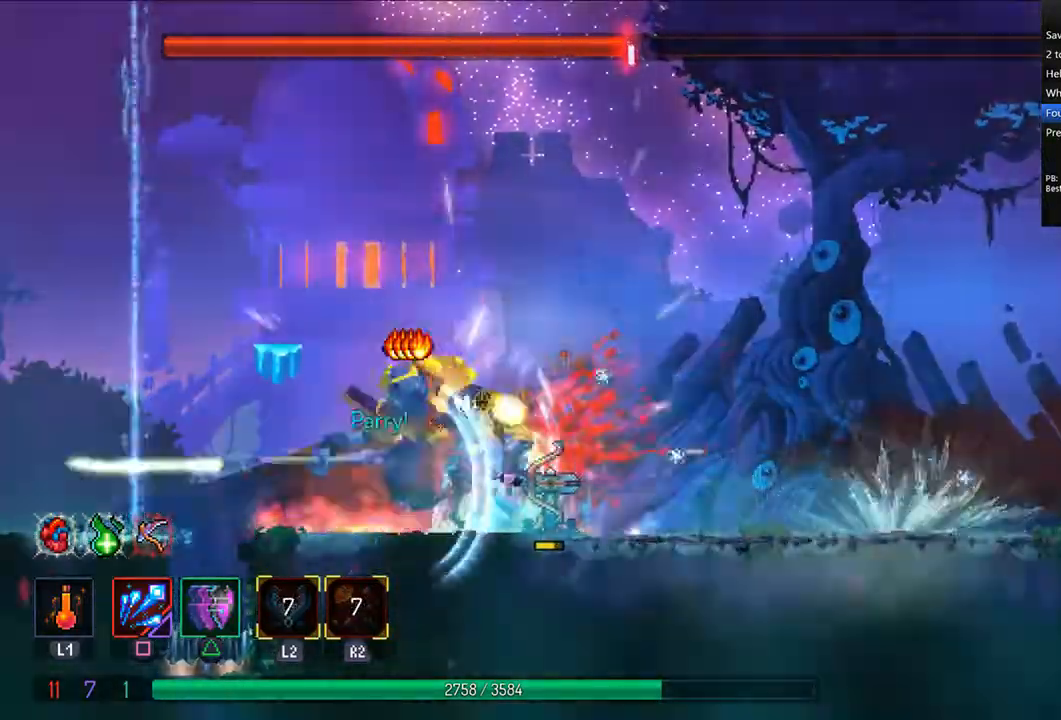
{"buttons": ["SQUARE"], "left_stick": "center", "right_stick": "center", "events": [[83, "SQUARE", "down"], [167, "SQUARE", "up"], [208, "SQUARE", "down"], [292, "SQUARE", "up"], [333, "SQUARE", "down"], [417, "SQUARE", "up"], [500, "SQUARE", "down"]]}
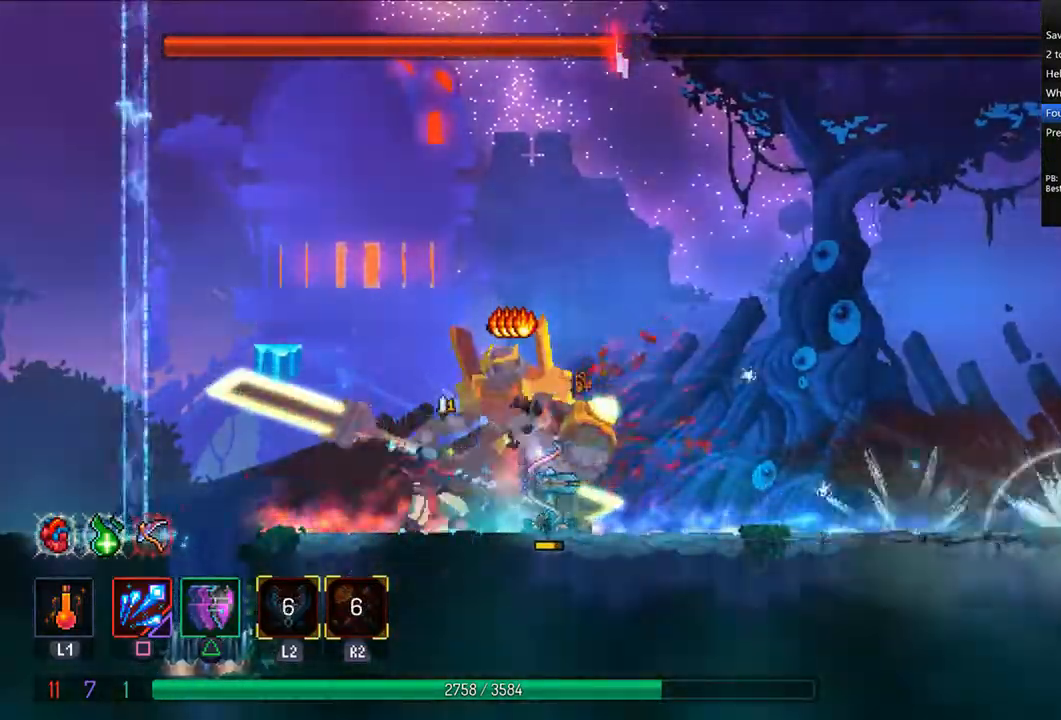
{"buttons": [], "left_stick": "center", "right_stick": "center", "events": [[42, "SQUARE", "up"], [125, "SQUARE", "down"], [208, "SQUARE", "up"], [250, "SQUARE", "down"], [333, "SQUARE", "up"], [417, "SQUARE", "down"], [458, "SQUARE", "up"]]}
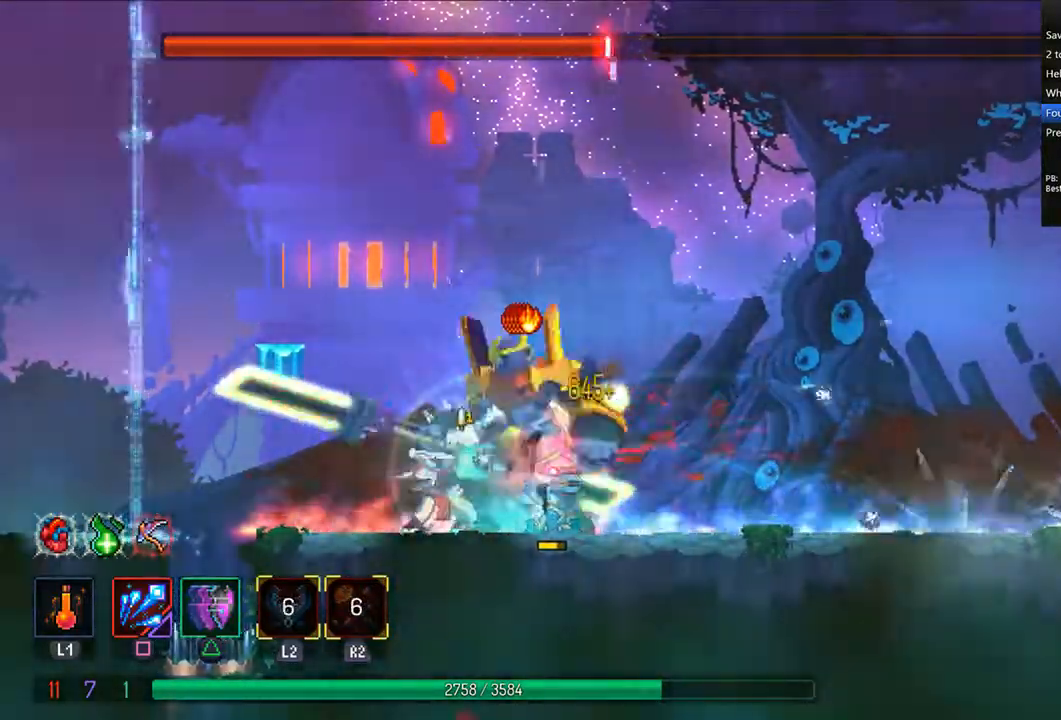
{"buttons": ["DPAD_RIGHT"], "left_stick": "center", "right_stick": "center", "events": [[42, "SQUARE", "down"], [83, "SQUARE", "up"], [167, "SQUARE", "down"], [250, "DPAD_RIGHT", "down"], [250, "SQUARE", "up"], [333, "TRIANGLE", "down"], [375, "CIRCLE", "down"], [500, "CIRCLE", "up"], [500, "TRIANGLE", "up"]]}
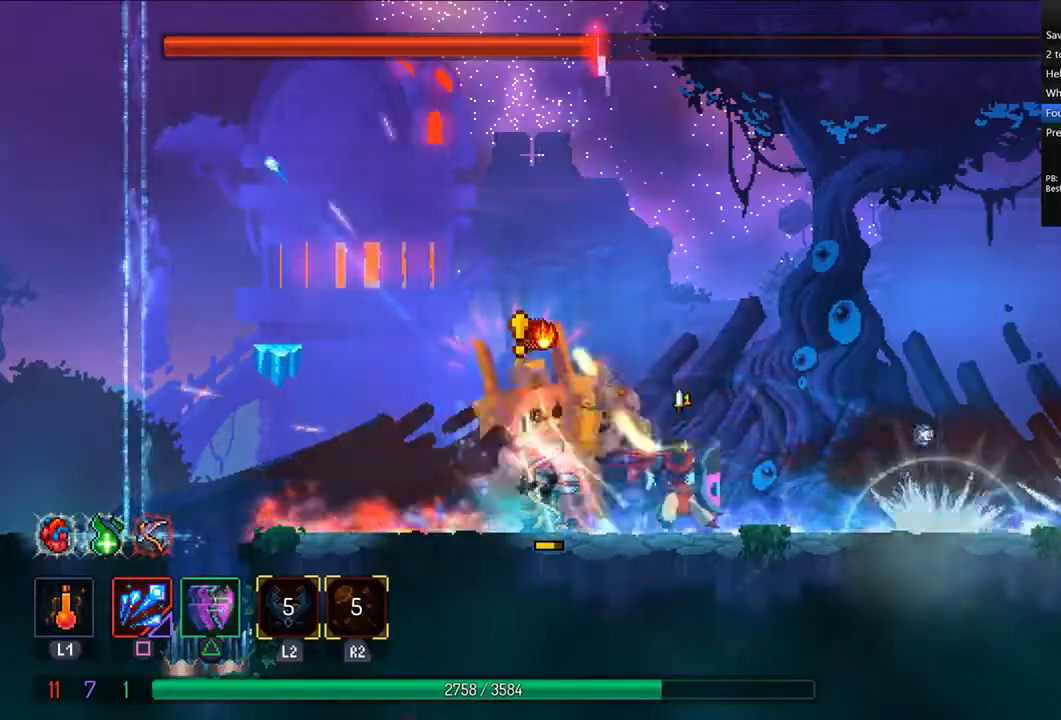
{"buttons": [], "left_stick": "center", "right_stick": "center", "events": [[42, "DPAD_RIGHT", "up"], [83, "DPAD_LEFT", "down"], [125, "SQUARE", "down"], [167, "SQUARE", "up"], [250, "DPAD_LEFT", "up"], [250, "SQUARE", "down"], [333, "SQUARE", "up"], [417, "SQUARE", "down"], [500, "SQUARE", "up"]]}
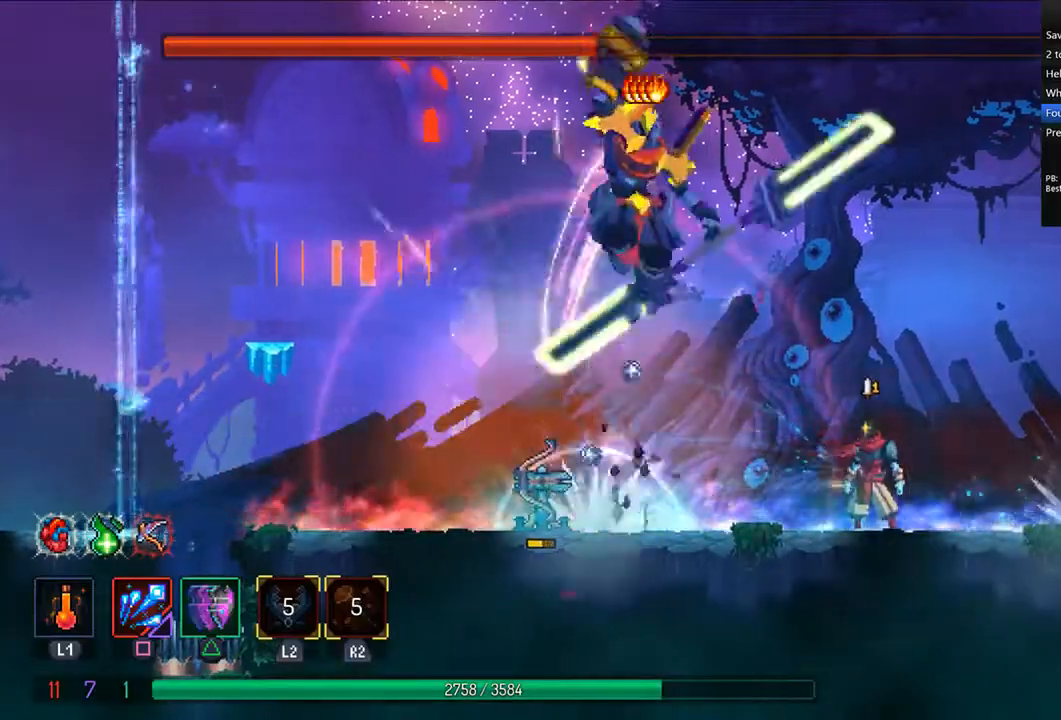
{"buttons": [], "left_stick": "center", "right_stick": "center", "events": [[208, "CROSS", "down"], [292, "CROSS", "up"], [375, "CROSS", "down"], [417, "SQUARE", "down"], [458, "CROSS", "up"], [500, "SQUARE", "up"]]}
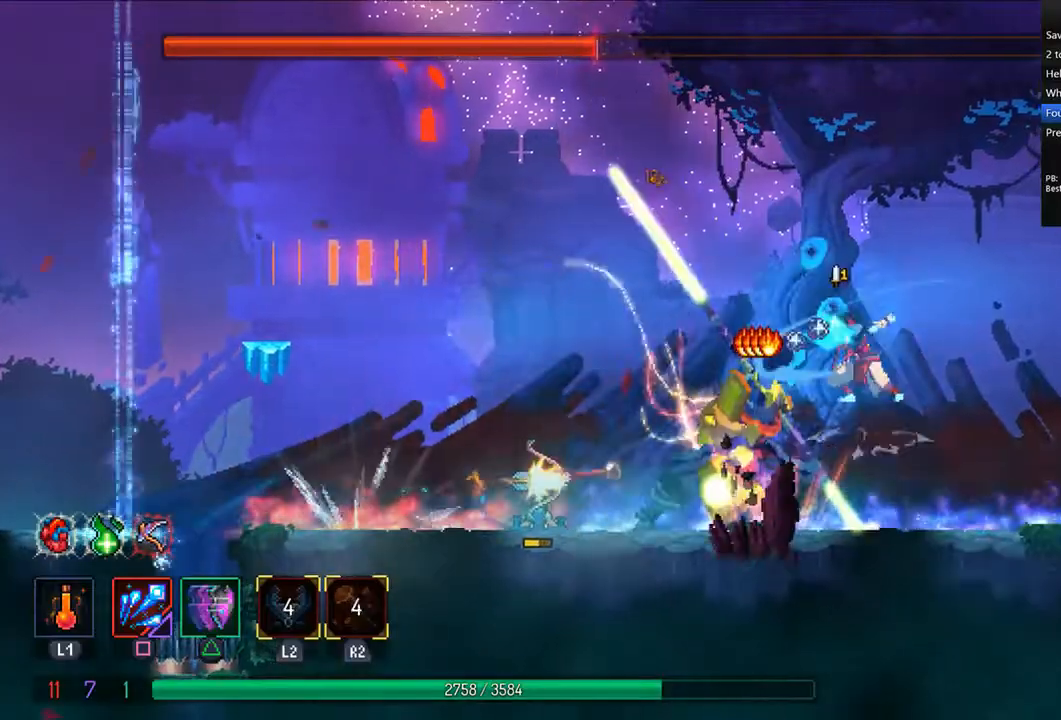
{"buttons": [], "left_stick": "center", "right_stick": "center", "events": [[83, "SQUARE", "down"], [167, "SQUARE", "up"]]}
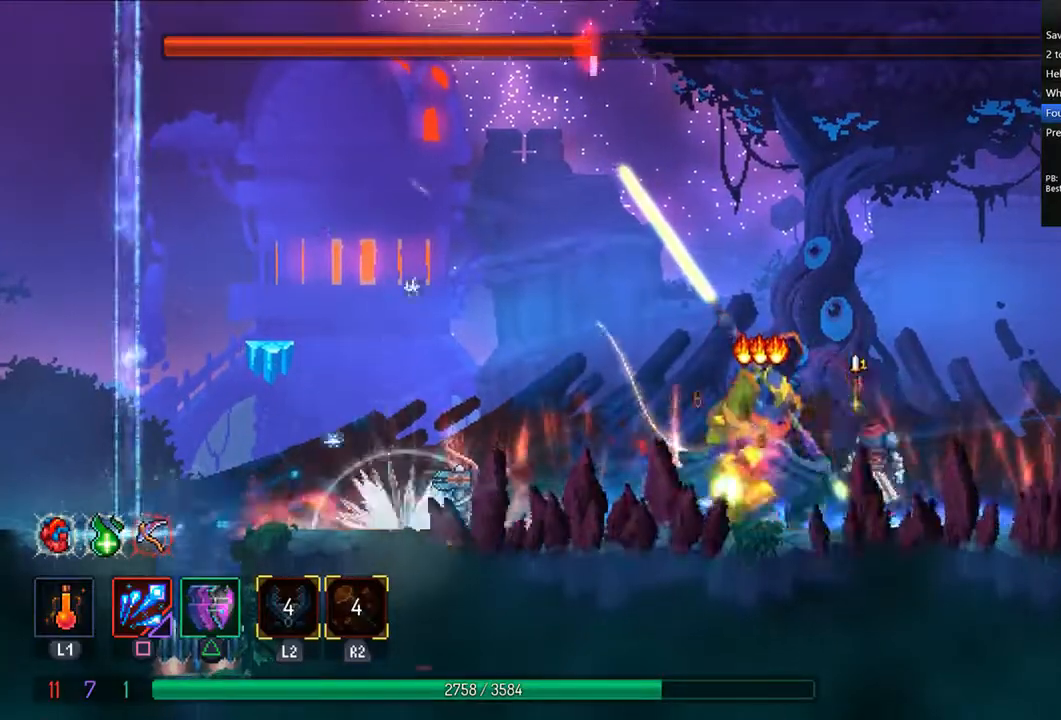
{"buttons": [], "left_stick": "center", "right_stick": "center", "events": [[42, "SQUARE", "down"], [125, "SQUARE", "up"], [167, "SQUARE", "down"], [250, "SQUARE", "up"], [333, "SQUARE", "down"], [375, "SQUARE", "up"], [458, "SQUARE", "down"], [500, "SQUARE", "up"]]}
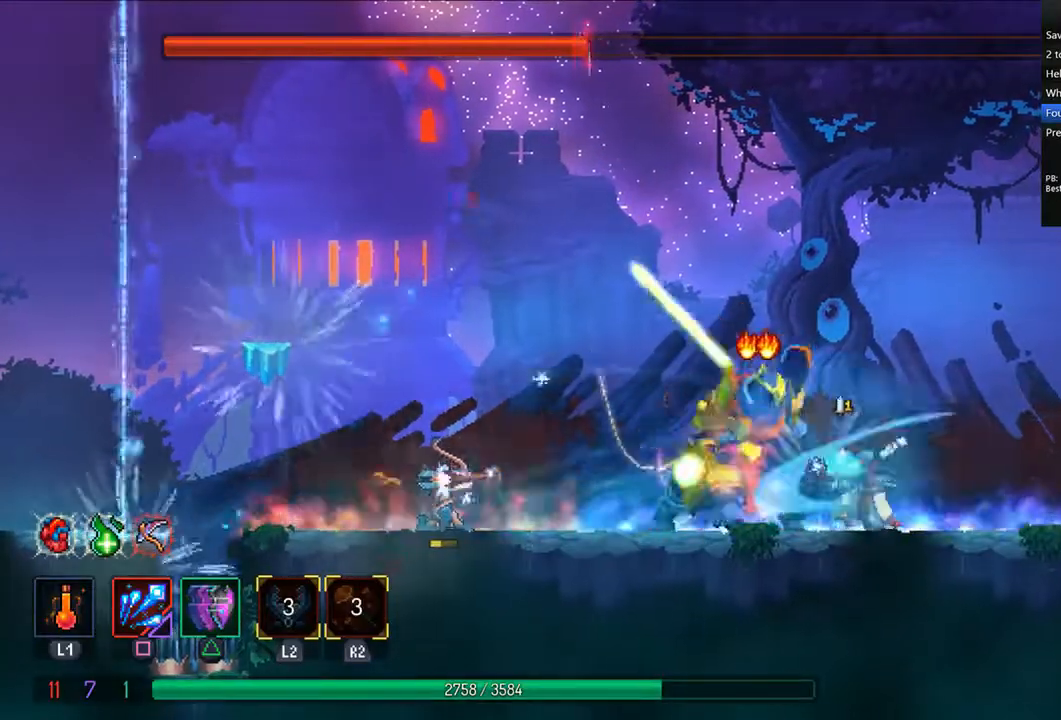
{"buttons": ["SQUARE"], "left_stick": "center", "right_stick": "center", "events": [[83, "SQUARE", "down"], [167, "SQUARE", "up"], [250, "SQUARE", "down"], [292, "SQUARE", "up"], [375, "SQUARE", "down"], [417, "SQUARE", "up"], [500, "SQUARE", "down"]]}
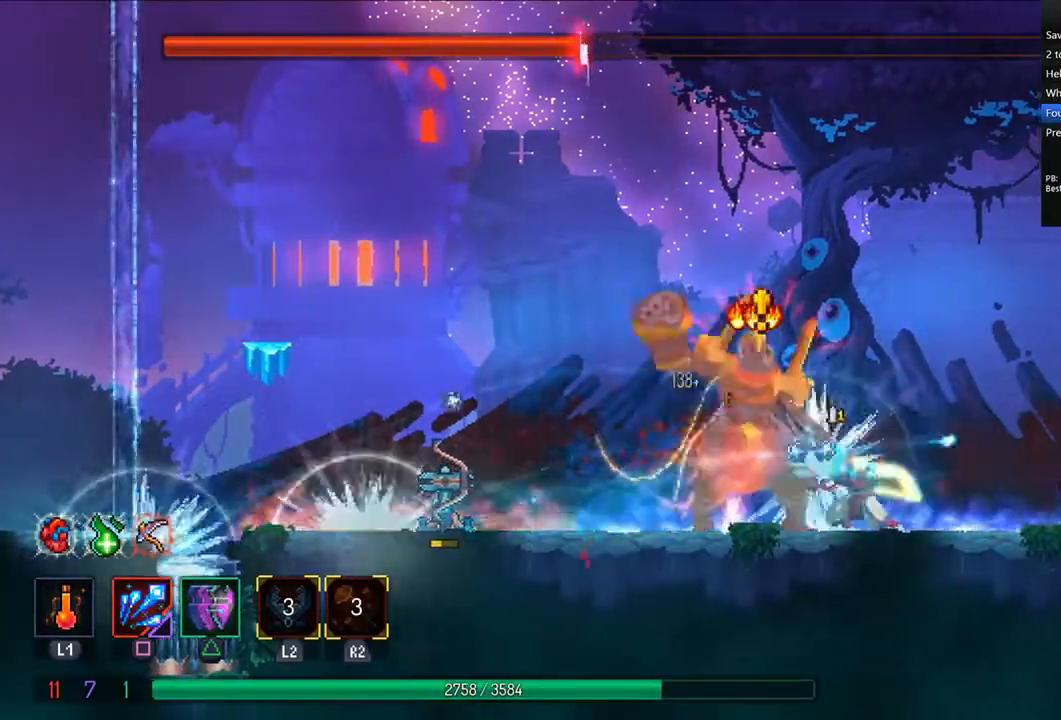
{"buttons": [], "left_stick": "center", "right_stick": "center", "events": [[83, "SQUARE", "up"], [125, "SQUARE", "down"], [208, "SQUARE", "up"], [250, "SQUARE", "down"], [333, "SQUARE", "up"], [417, "SQUARE", "down"], [458, "SQUARE", "up"]]}